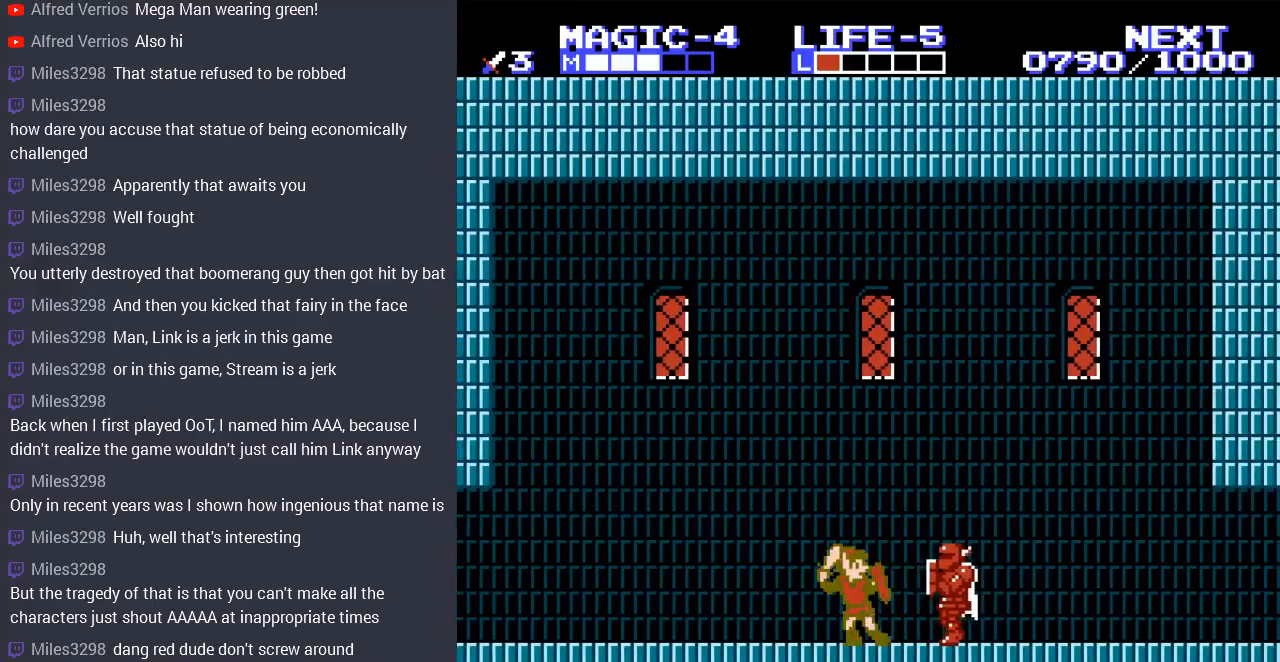
Gameplay with a controller (Nintendo layout); each line is a JSON object with the inputs held at the frame after it. "events" lists button and stick changes between this image and that frame as [ms after this image, input, new state], when the widget could be followed in between. Not read: L3 R3.
{"buttons": ["DPAD_DOWN", "DPAD_RIGHT"], "events": [[100, "B", "up"], [100, "DPAD_RIGHT", "up"], [300, "DPAD_RIGHT", "down"], [500, "DPAD_DOWN", "down"]]}
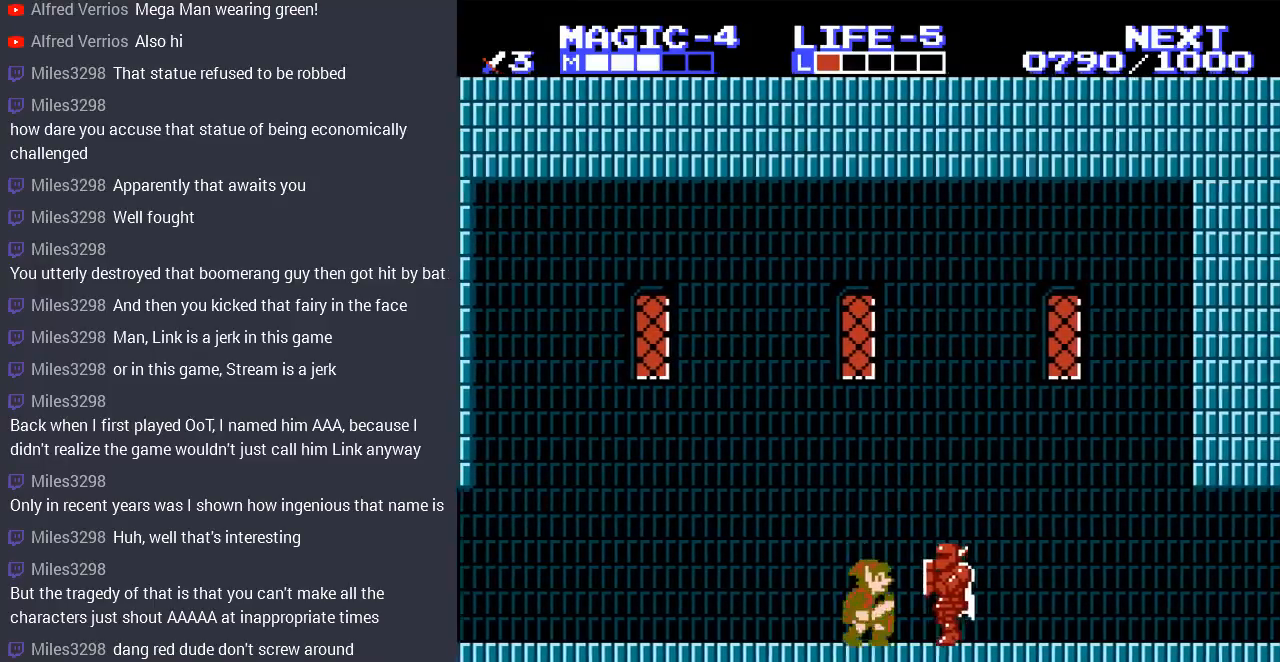
{"buttons": ["B"], "events": [[67, "B", "down"], [233, "B", "up"], [233, "DPAD_DOWN", "up"], [233, "DPAD_RIGHT", "up"], [300, "DPAD_RIGHT", "down"], [467, "B", "down"], [467, "DPAD_RIGHT", "up"]]}
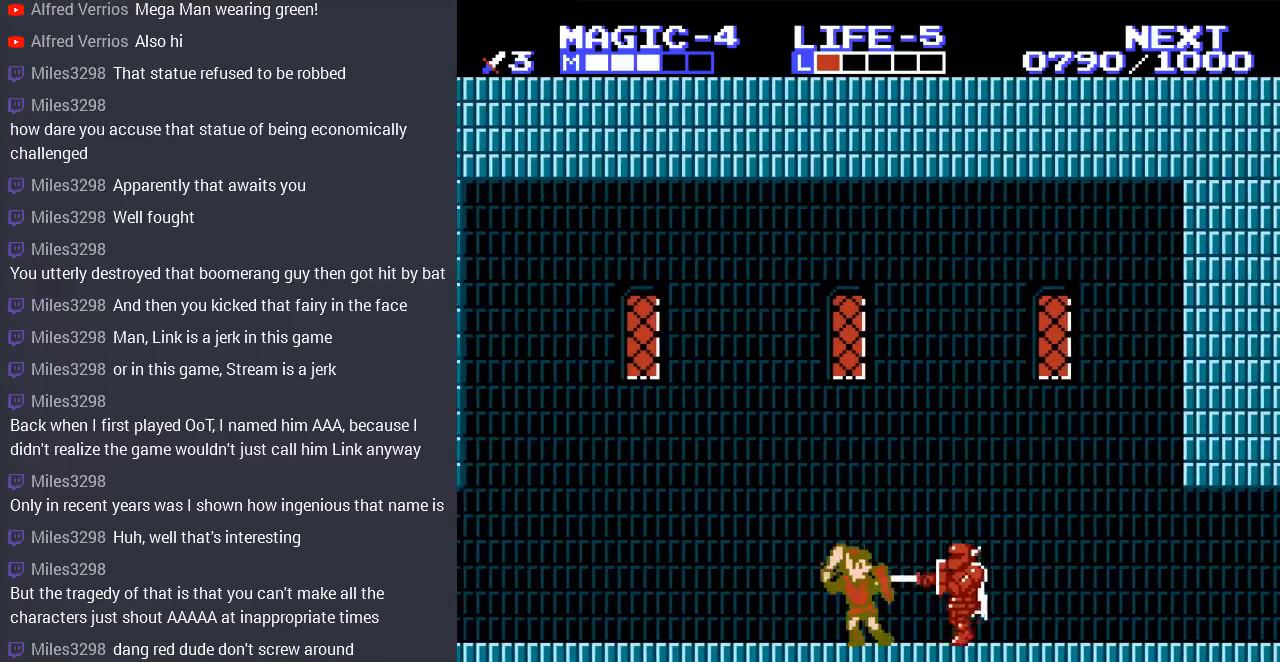
{"buttons": ["DPAD_RIGHT"], "events": [[100, "DPAD_RIGHT", "down"], [167, "B", "up"]]}
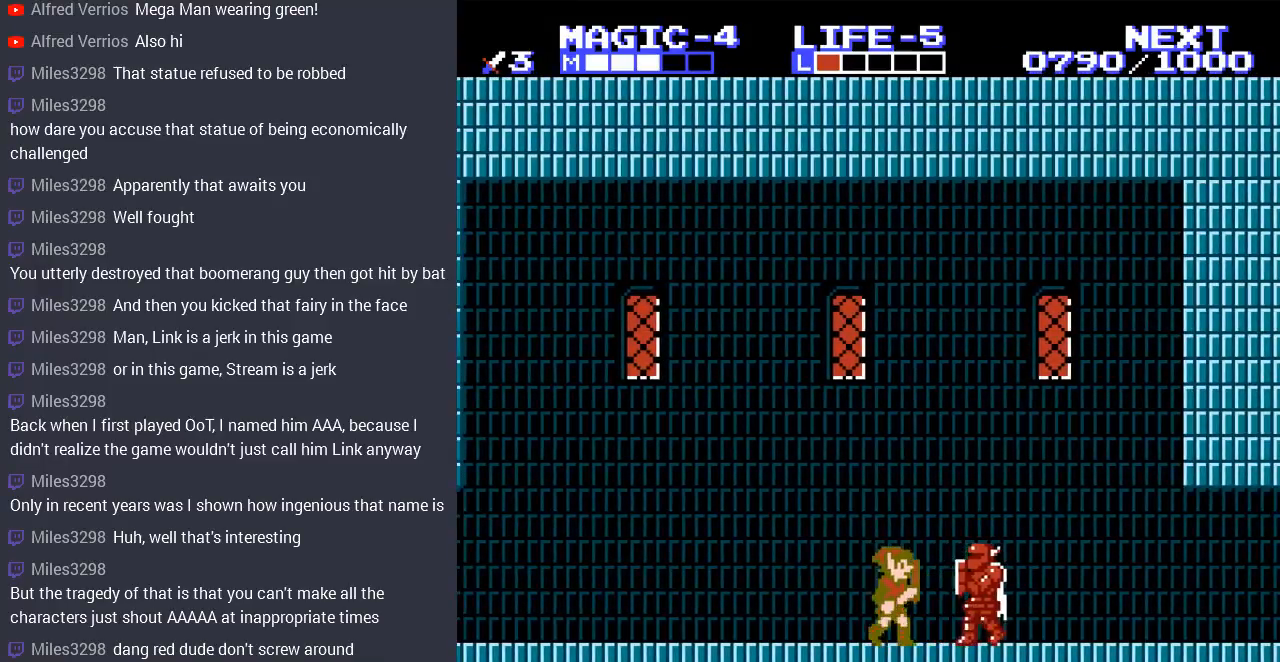
{"buttons": ["DPAD_RIGHT"], "events": [[67, "B", "down"], [133, "DPAD_RIGHT", "up"], [267, "B", "up"], [333, "DPAD_RIGHT", "down"]]}
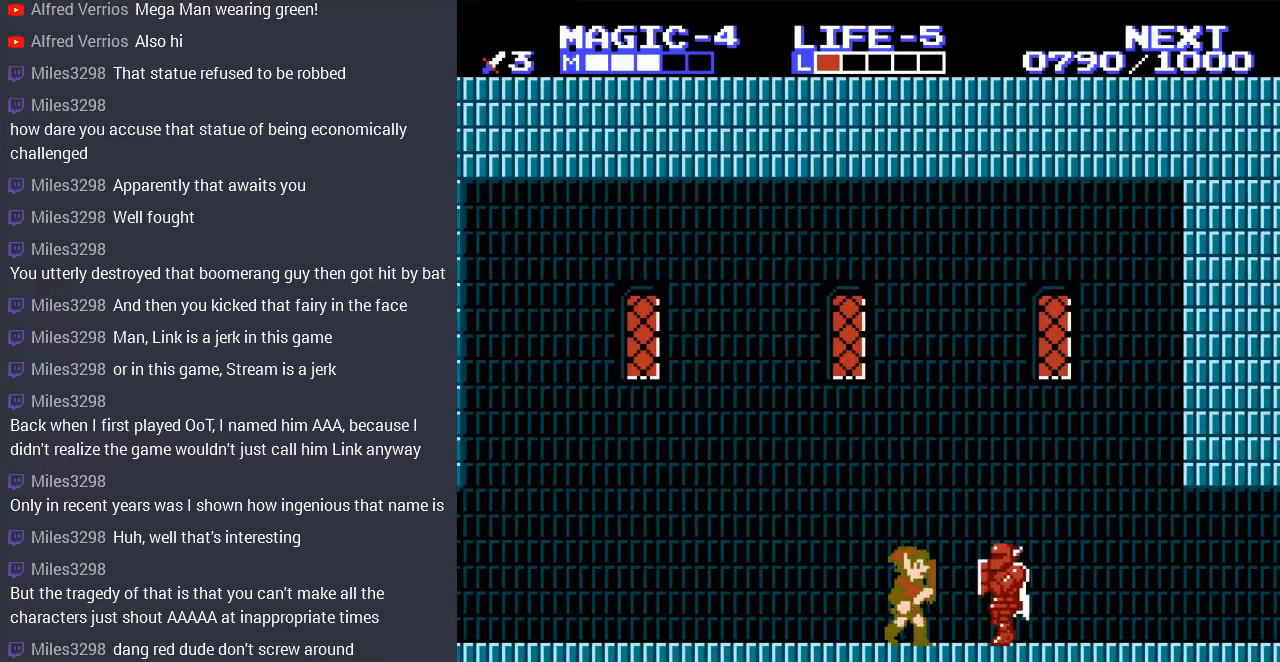
{"buttons": ["DPAD_RIGHT"], "events": [[33, "DPAD_DOWN", "down"], [100, "B", "down"], [300, "B", "up"], [300, "DPAD_DOWN", "up"], [333, "DPAD_RIGHT", "up"], [500, "DPAD_RIGHT", "down"]]}
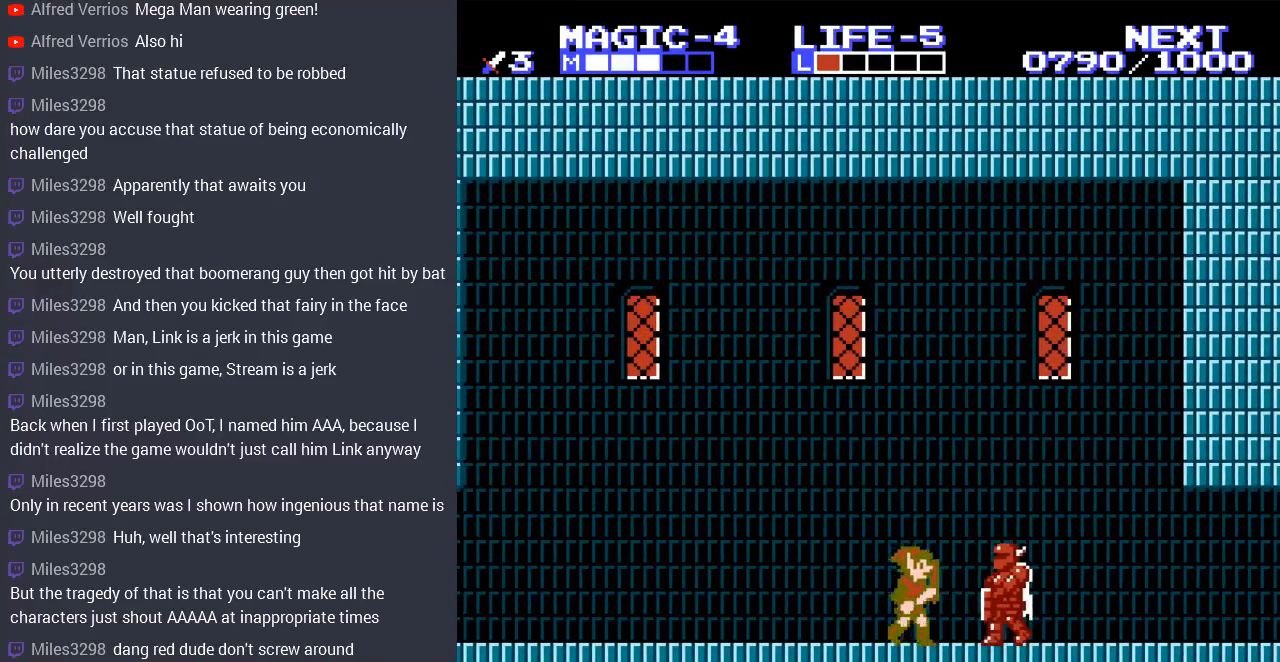
{"buttons": ["DPAD_RIGHT"], "events": [[200, "B", "down"], [233, "DPAD_RIGHT", "up"], [367, "B", "up"], [500, "DPAD_RIGHT", "down"]]}
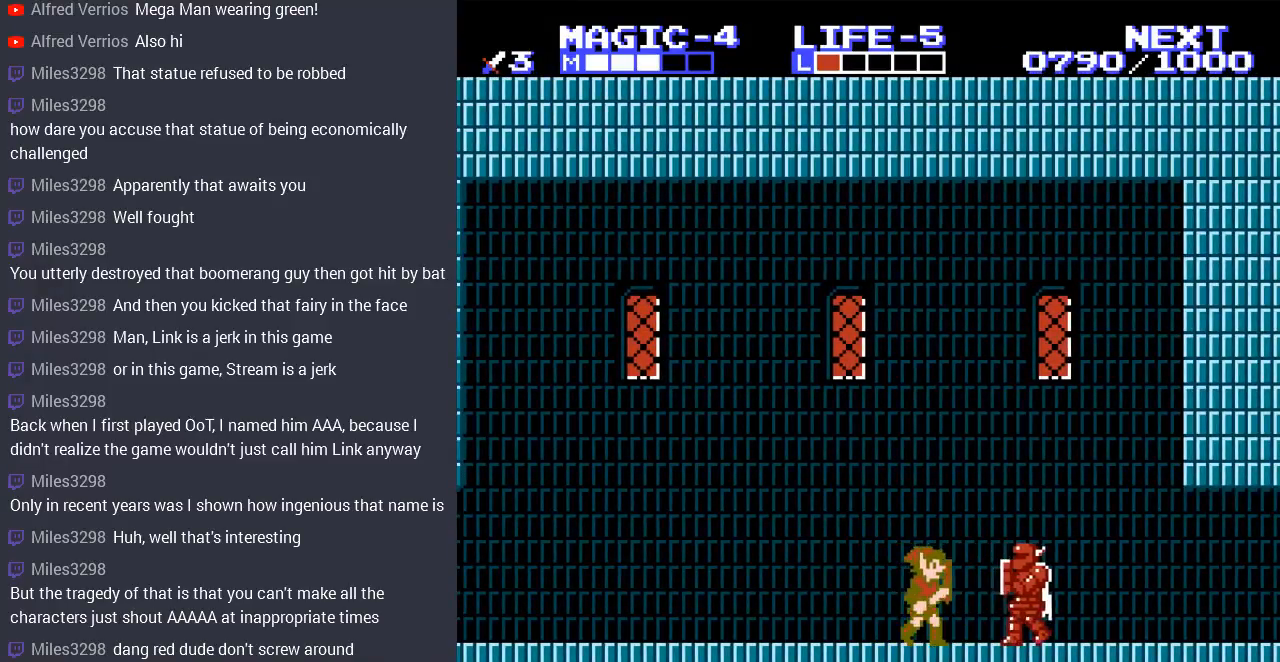
{"buttons": ["B"], "events": [[267, "B", "down"], [400, "DPAD_RIGHT", "up"]]}
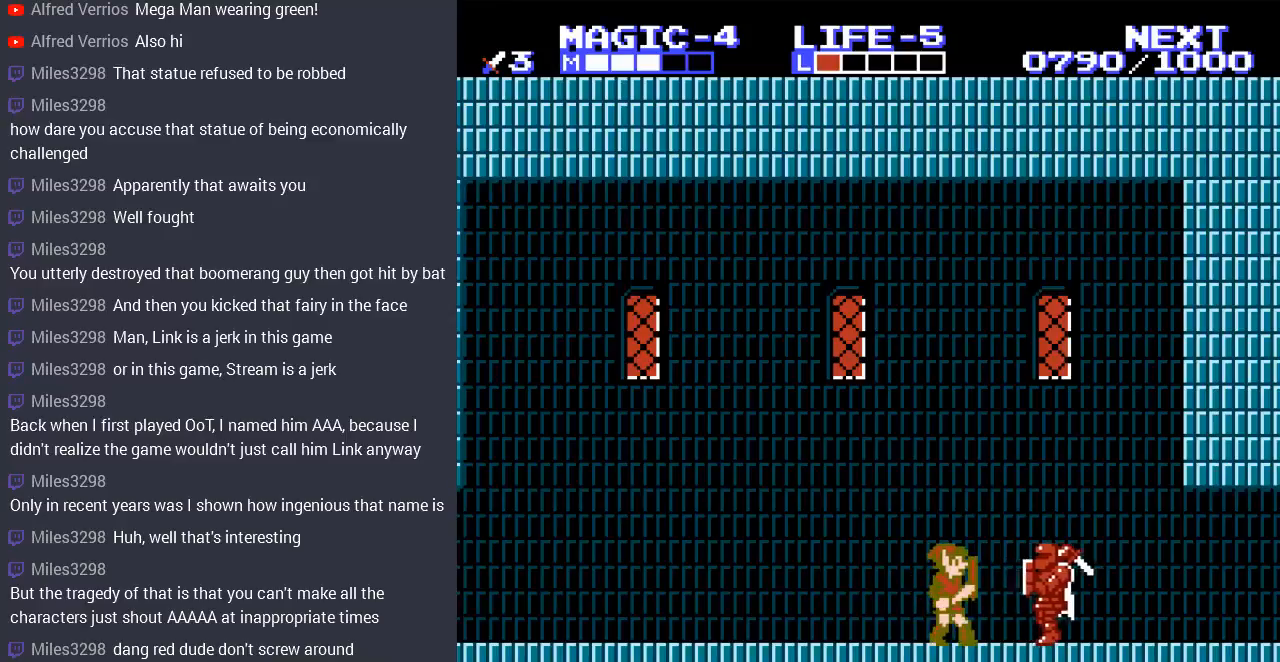
{"buttons": ["DPAD_RIGHT"], "events": [[33, "B", "up"], [100, "DPAD_RIGHT", "down"], [200, "DPAD_RIGHT", "up"], [433, "DPAD_RIGHT", "down"]]}
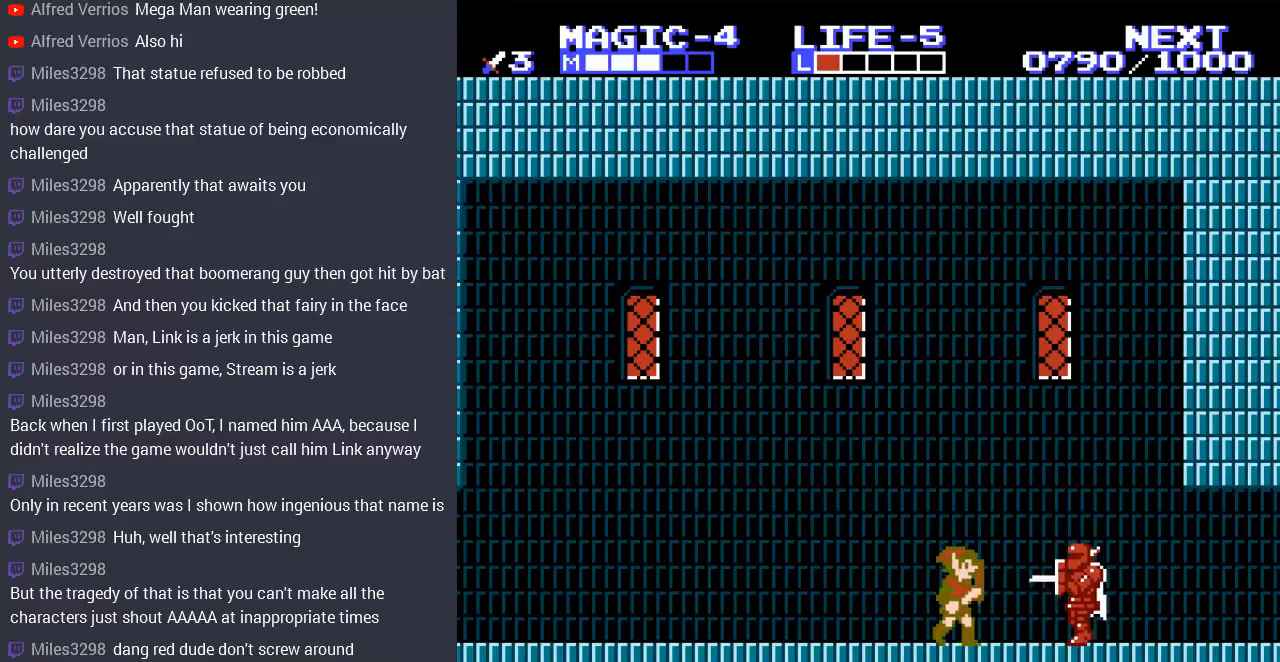
{"buttons": [], "events": [[267, "B", "down"], [300, "DPAD_RIGHT", "up"], [467, "B", "up"]]}
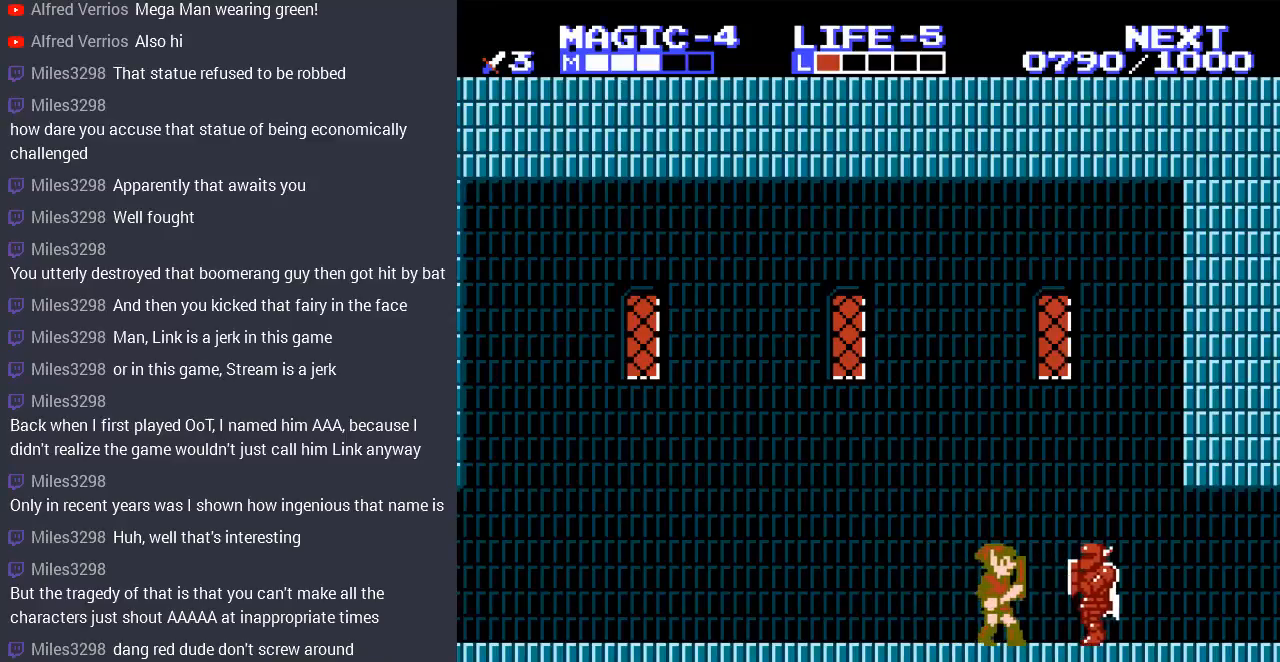
{"buttons": ["B", "DPAD_DOWN", "DPAD_RIGHT"], "events": [[100, "DPAD_RIGHT", "down"], [367, "DPAD_DOWN", "down"], [400, "B", "down"]]}
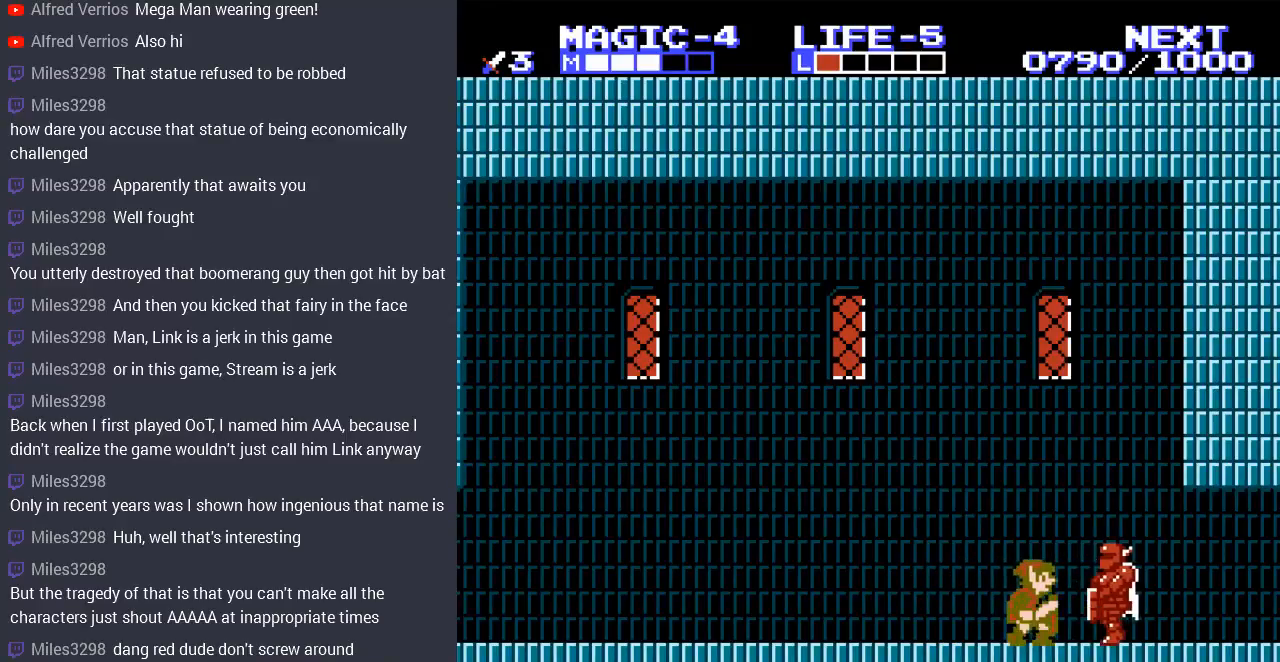
{"buttons": ["B", "DPAD_RIGHT"], "events": [[67, "DPAD_DOWN", "up"], [67, "DPAD_RIGHT", "up"], [100, "B", "up"], [200, "DPAD_RIGHT", "down"], [500, "B", "down"]]}
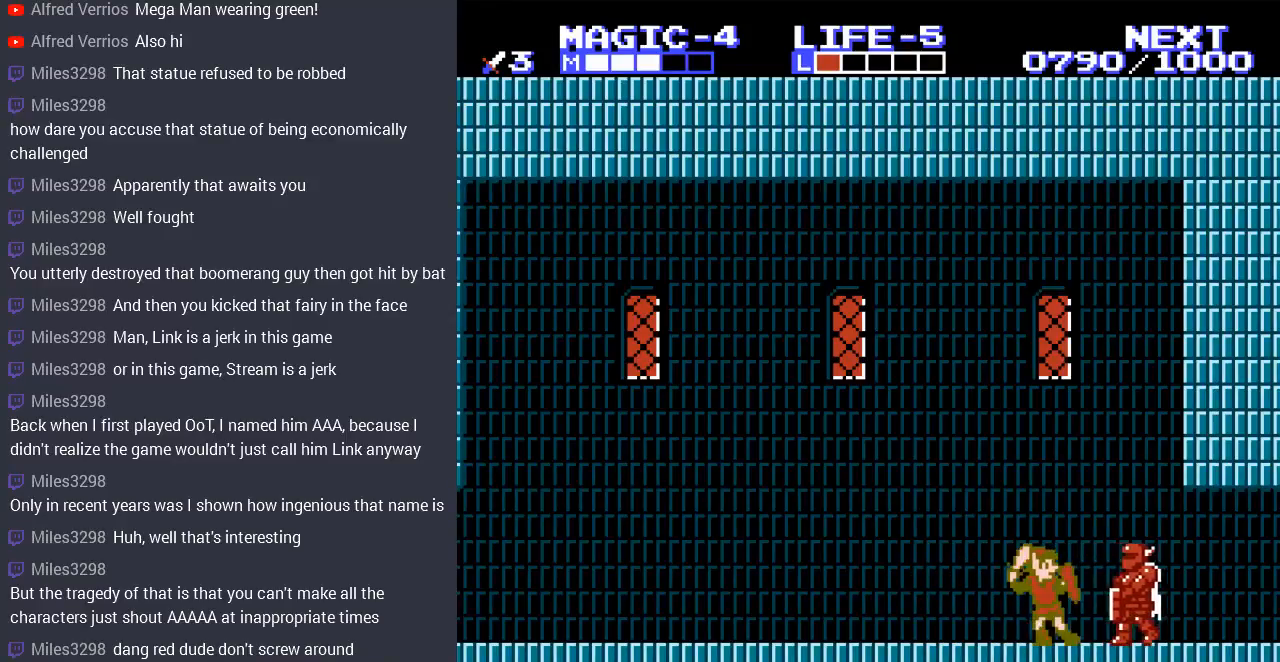
{"buttons": ["DPAD_LEFT"], "events": [[67, "DPAD_RIGHT", "up"], [167, "B", "up"], [400, "DPAD_LEFT", "down"]]}
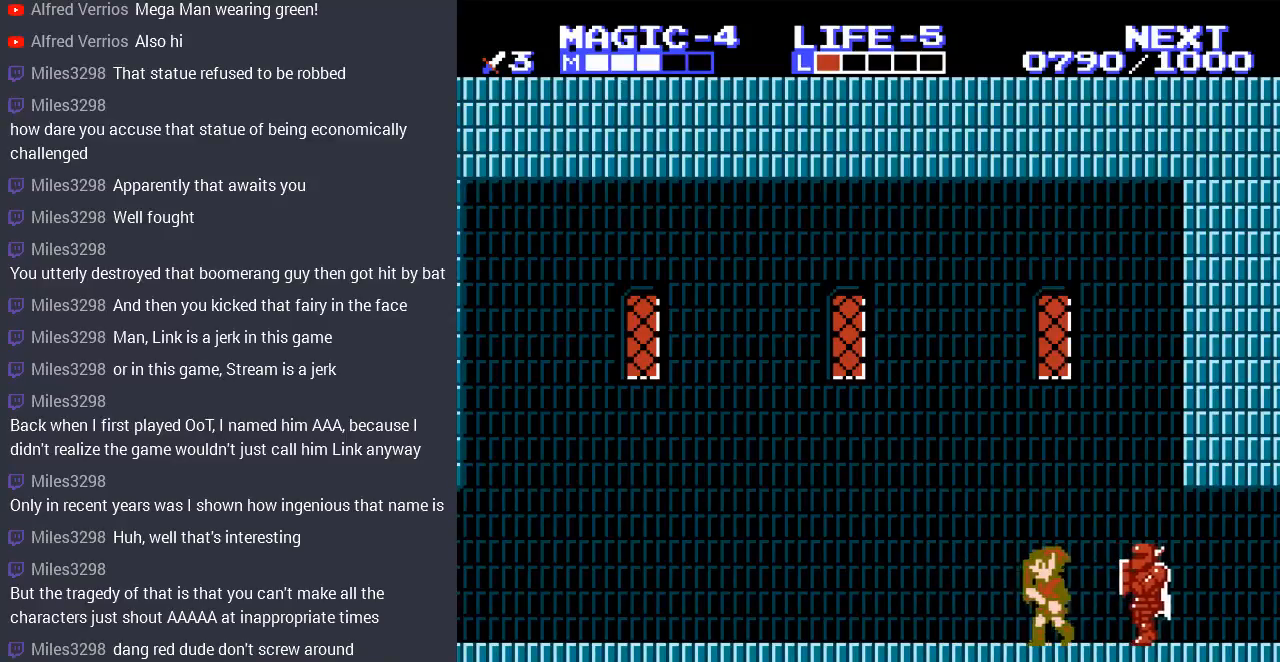
{"buttons": ["DPAD_LEFT"], "events": []}
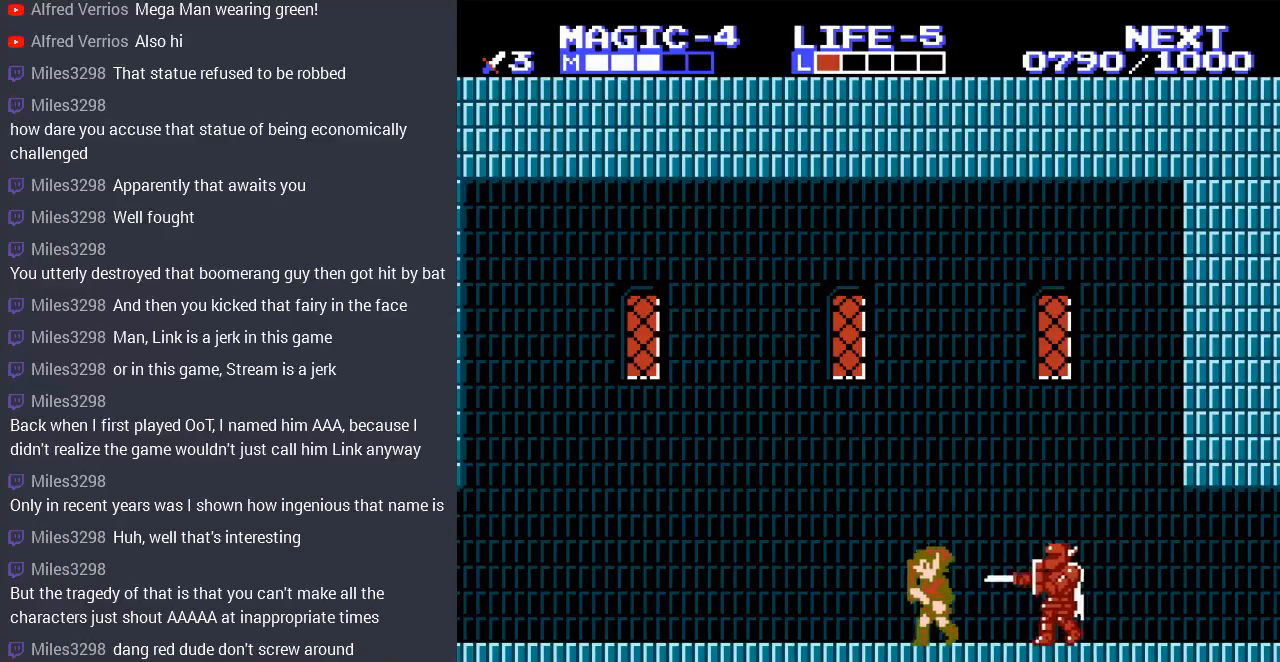
{"buttons": ["DPAD_RIGHT"], "events": [[167, "DPAD_LEFT", "up"], [167, "DPAD_UP", "down"], [200, "DPAD_RIGHT", "down"], [200, "DPAD_UP", "up"]]}
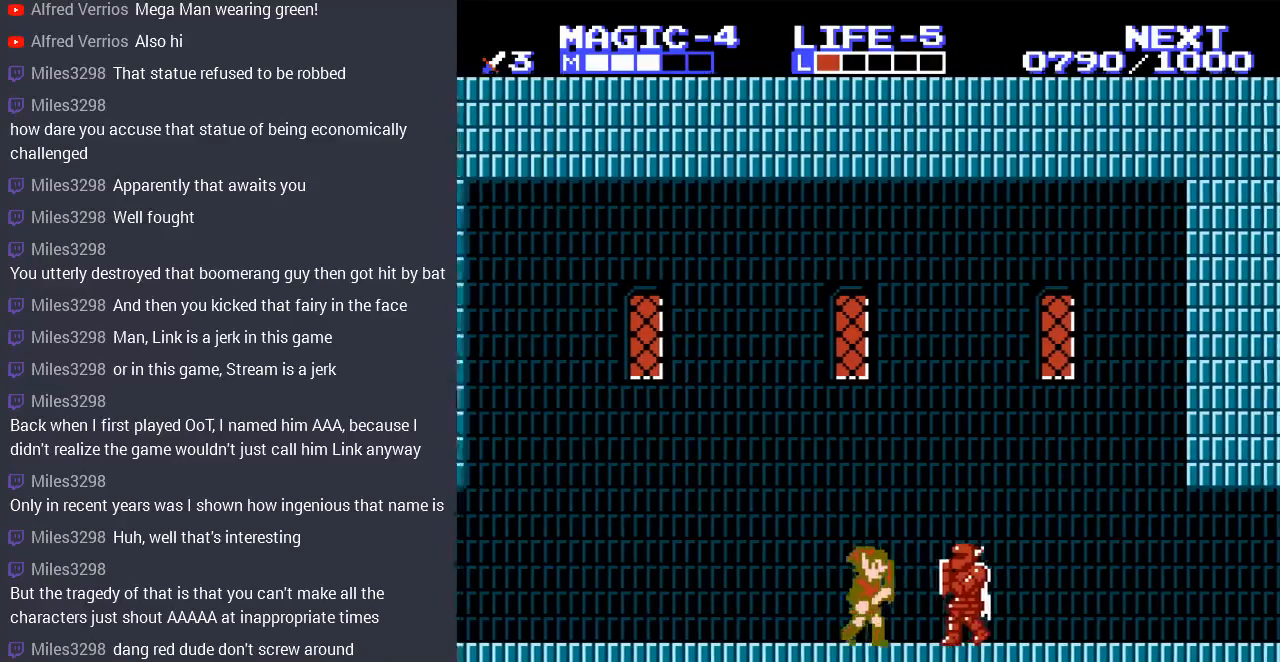
{"buttons": [], "events": [[100, "B", "down"], [100, "DPAD_RIGHT", "up"], [200, "B", "up"], [267, "B", "down"], [400, "B", "up"]]}
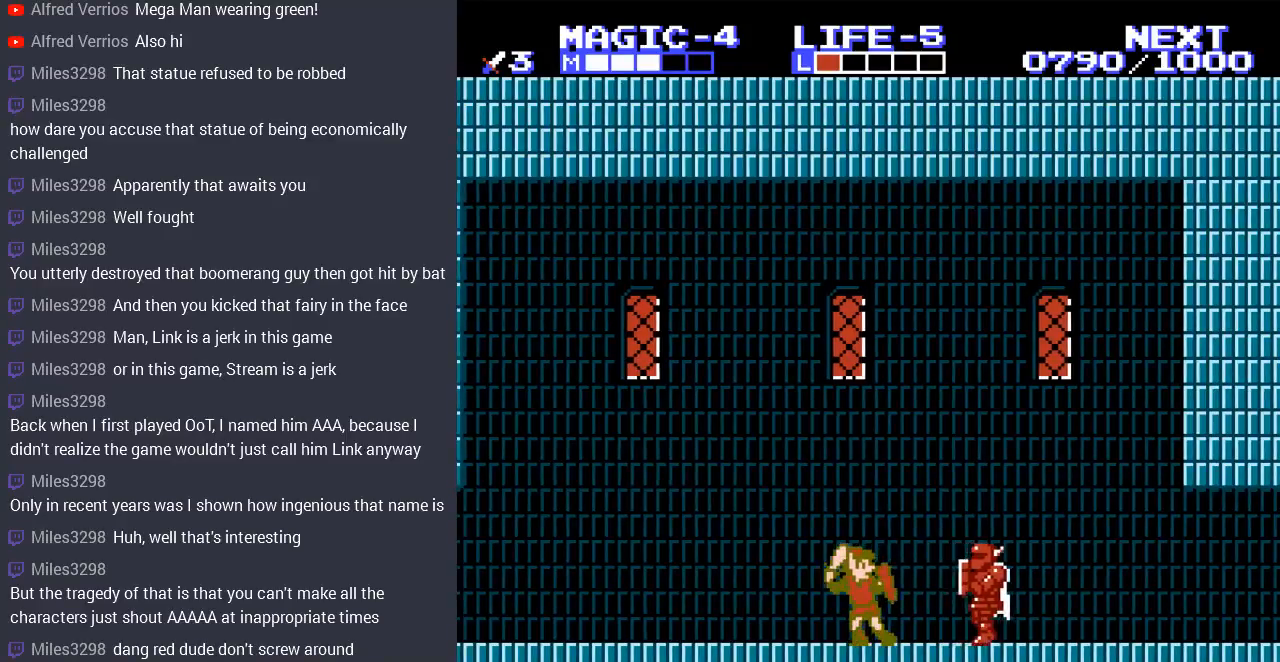
{"buttons": ["B", "DPAD_DOWN", "DPAD_RIGHT"], "events": [[67, "DPAD_RIGHT", "down"], [233, "DPAD_DOWN", "down"], [300, "B", "down"], [433, "B", "up"], [500, "B", "down"]]}
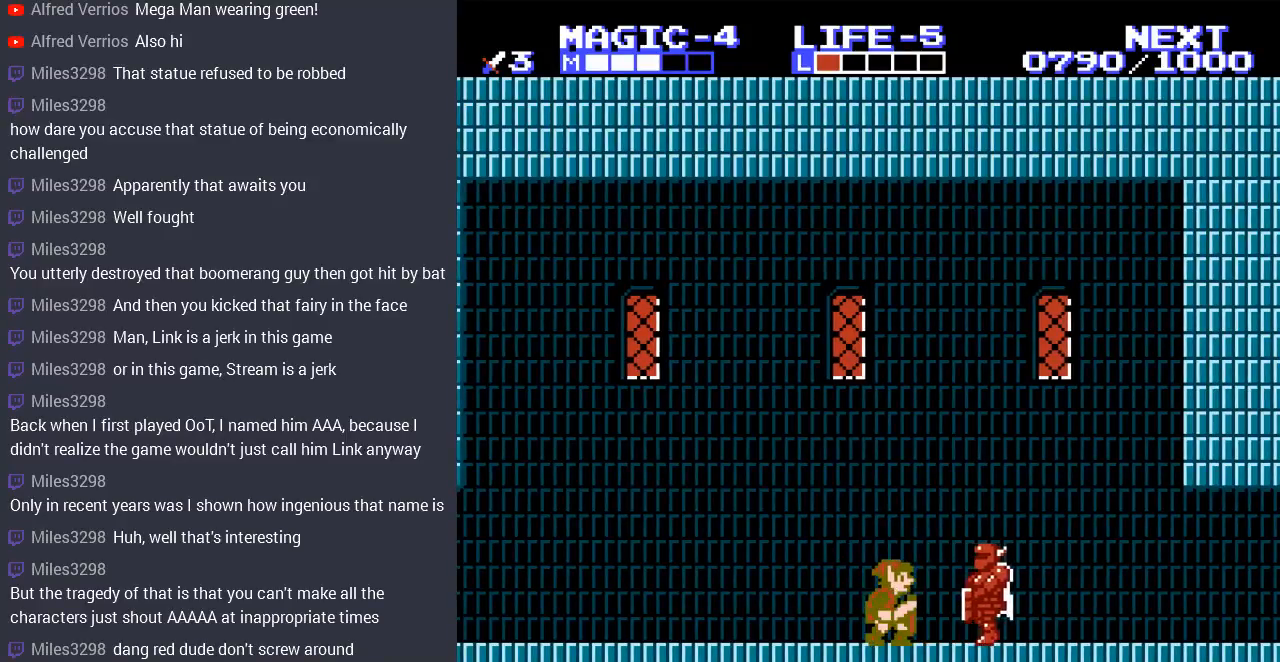
{"buttons": [], "events": [[33, "DPAD_DOWN", "up"], [33, "DPAD_RIGHT", "up"], [67, "B", "up"], [167, "DPAD_RIGHT", "down"], [367, "B", "down"], [433, "DPAD_RIGHT", "up"], [467, "B", "up"]]}
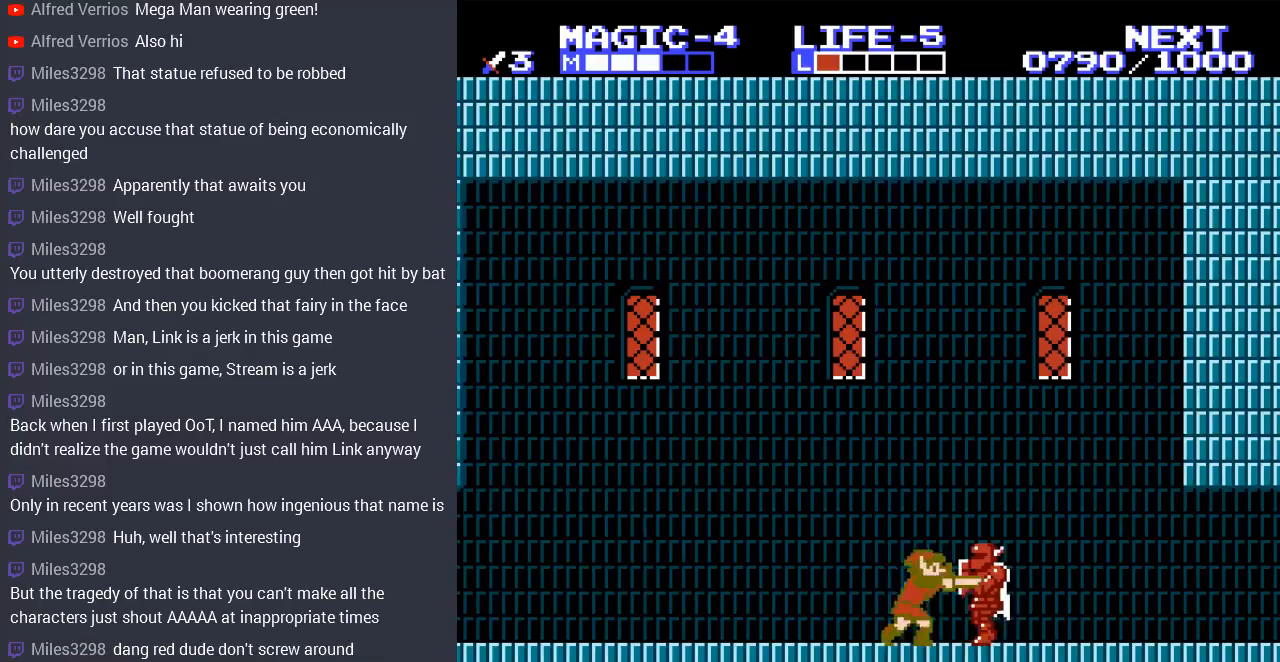
{"buttons": ["DPAD_RIGHT"], "events": [[33, "B", "down"], [167, "B", "up"], [300, "DPAD_RIGHT", "down"]]}
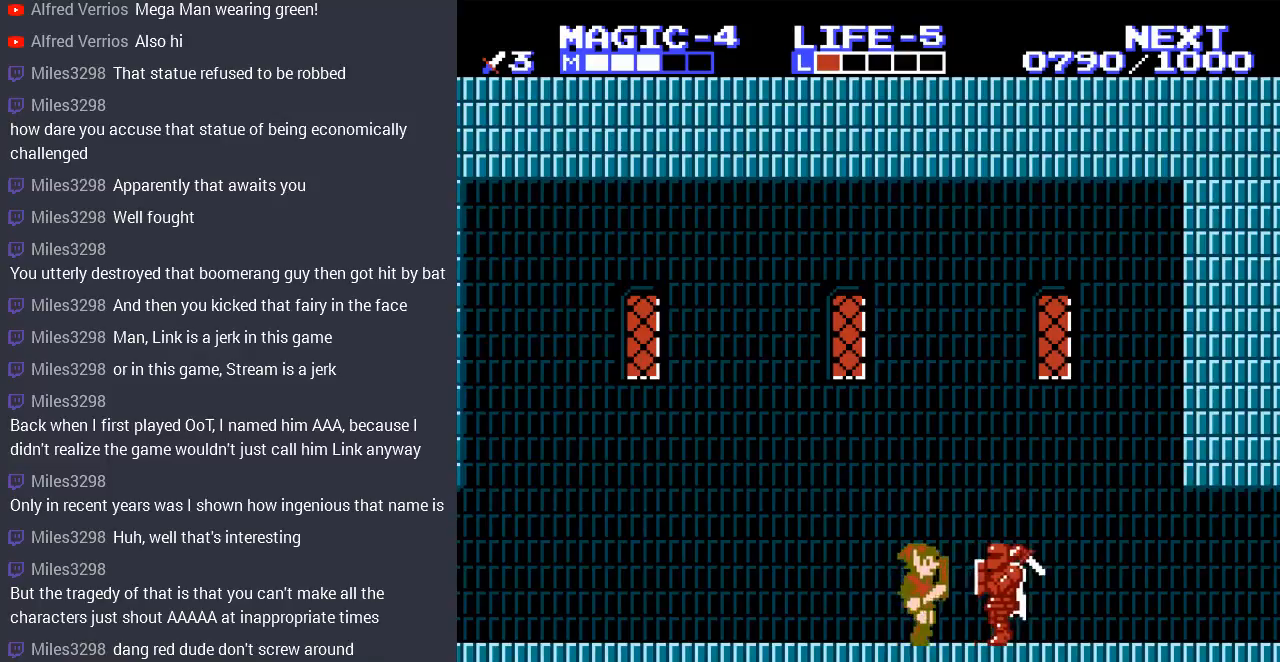
{"buttons": [], "events": [[33, "B", "down"], [33, "DPAD_DOWN", "down"], [67, "DPAD_RIGHT", "up"], [133, "DPAD_RIGHT", "down"], [200, "B", "up"], [233, "DPAD_RIGHT", "up"], [267, "DPAD_DOWN", "up"]]}
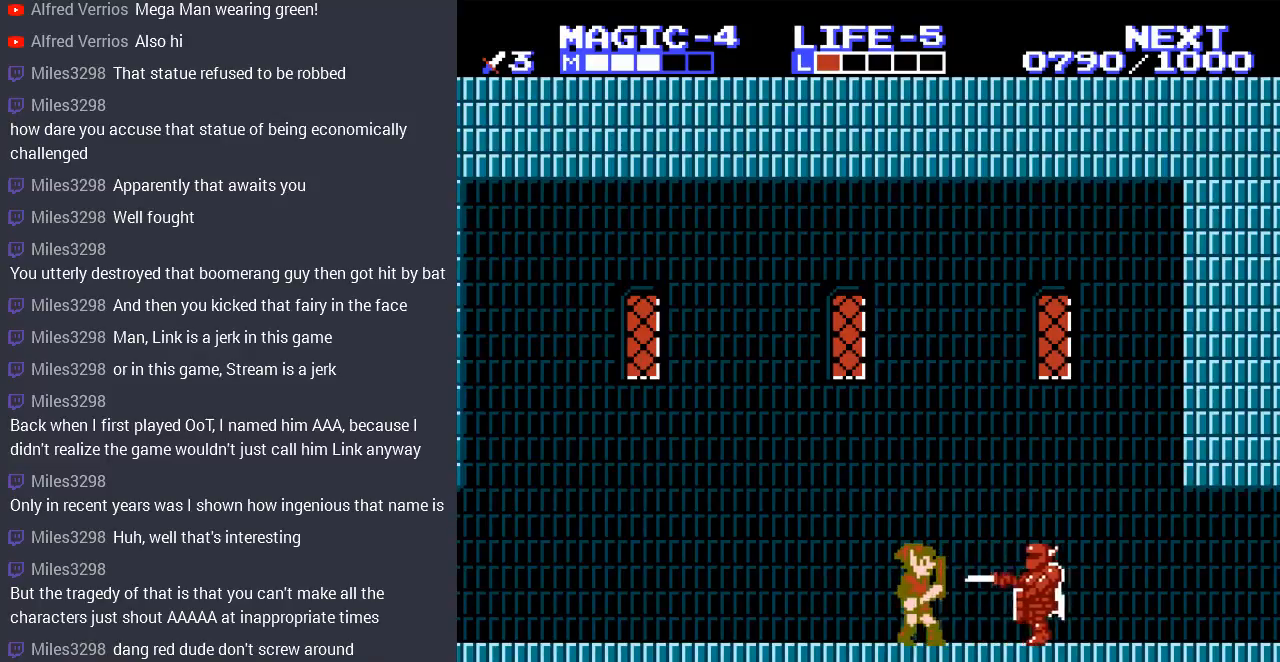
{"buttons": ["B"], "events": [[67, "DPAD_RIGHT", "down"], [367, "B", "down"], [467, "DPAD_RIGHT", "up"]]}
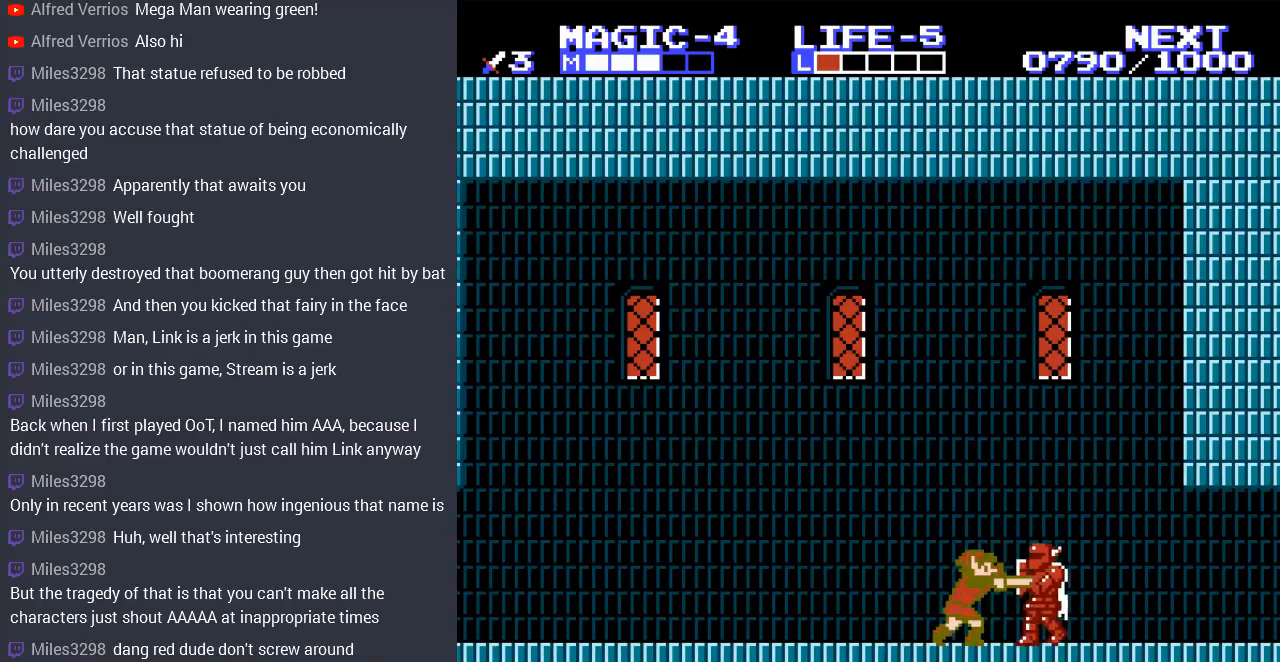
{"buttons": ["B", "DPAD_DOWN", "DPAD_RIGHT"], "events": [[67, "B", "up"], [200, "DPAD_RIGHT", "down"], [367, "DPAD_DOWN", "down"], [467, "B", "down"]]}
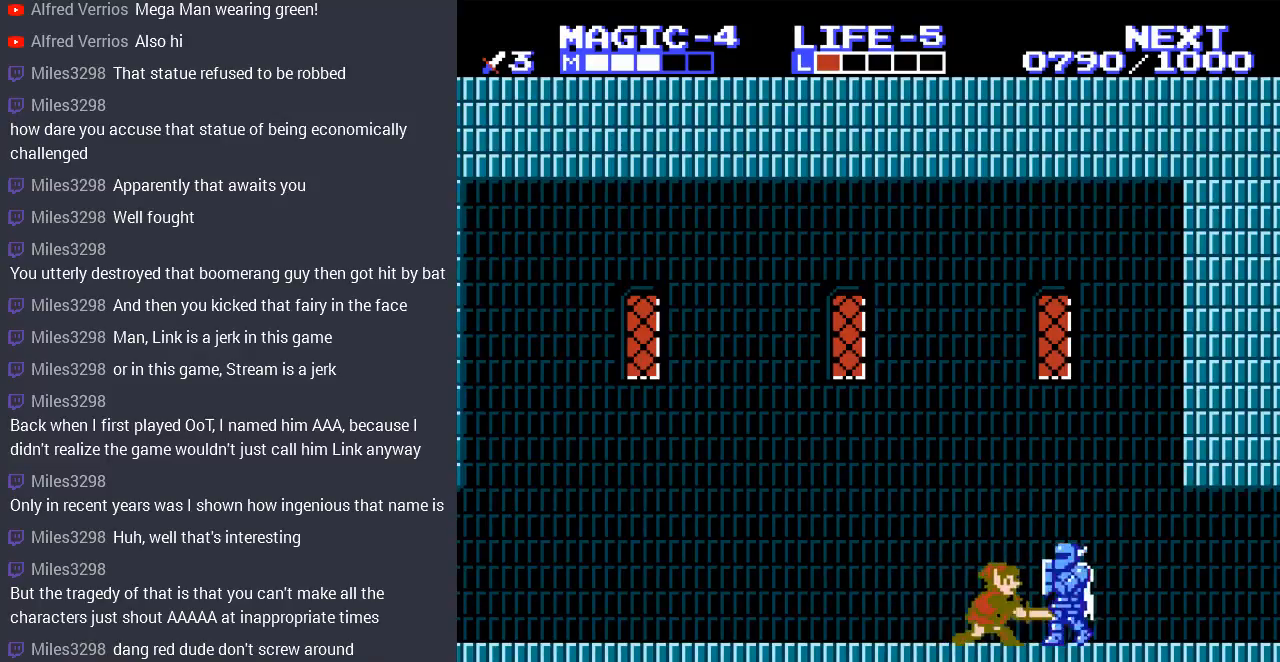
{"buttons": [], "events": [[100, "DPAD_RIGHT", "up"], [133, "DPAD_DOWN", "up"], [167, "B", "up"], [200, "DPAD_RIGHT", "down"], [433, "DPAD_RIGHT", "up"]]}
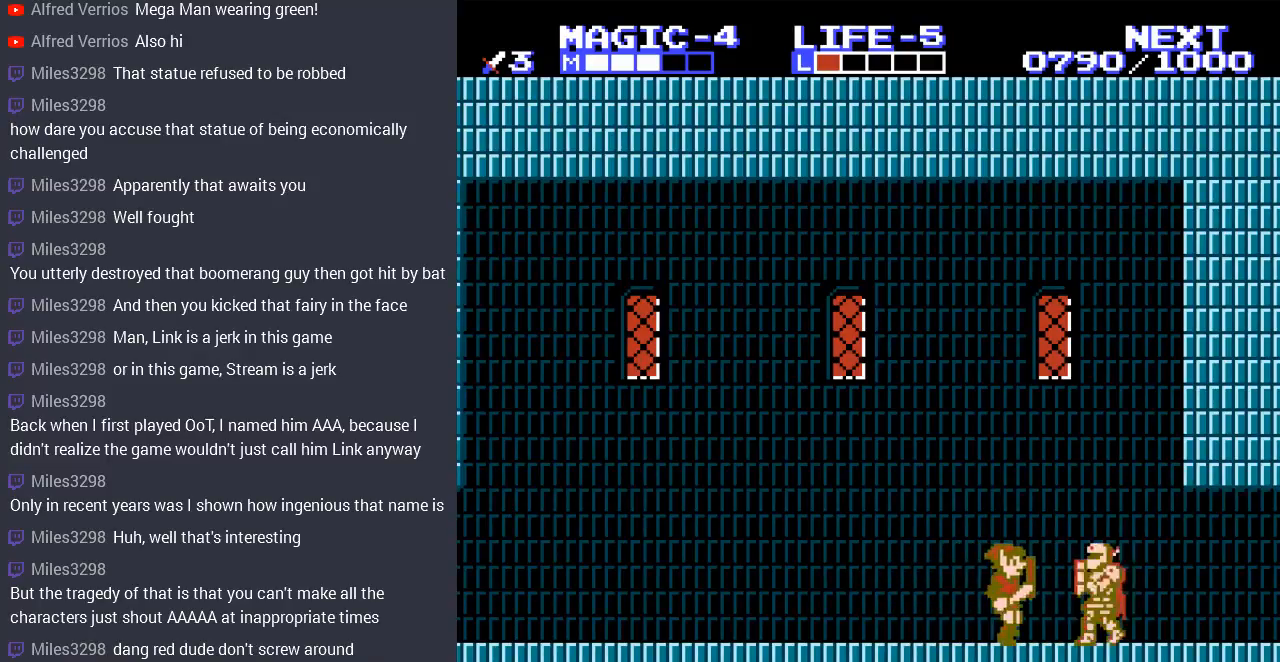
{"buttons": [], "events": [[133, "B", "down"], [267, "B", "up"]]}
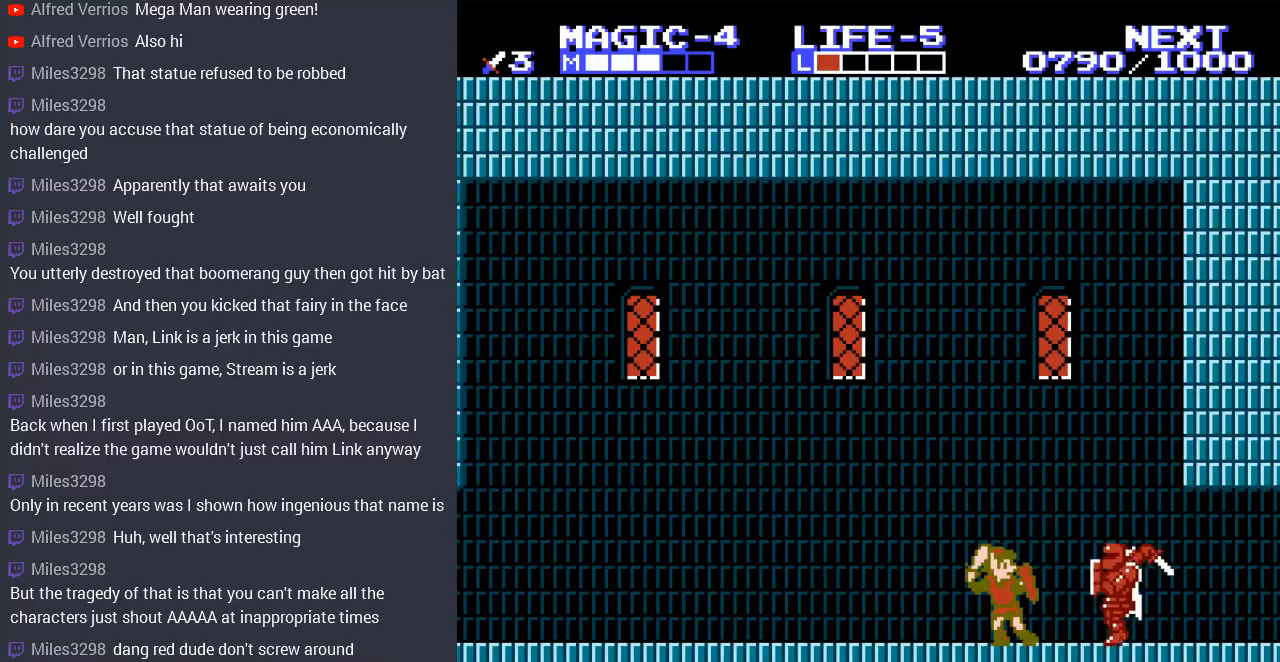
{"buttons": ["DPAD_RIGHT"], "events": [[333, "DPAD_RIGHT", "down"]]}
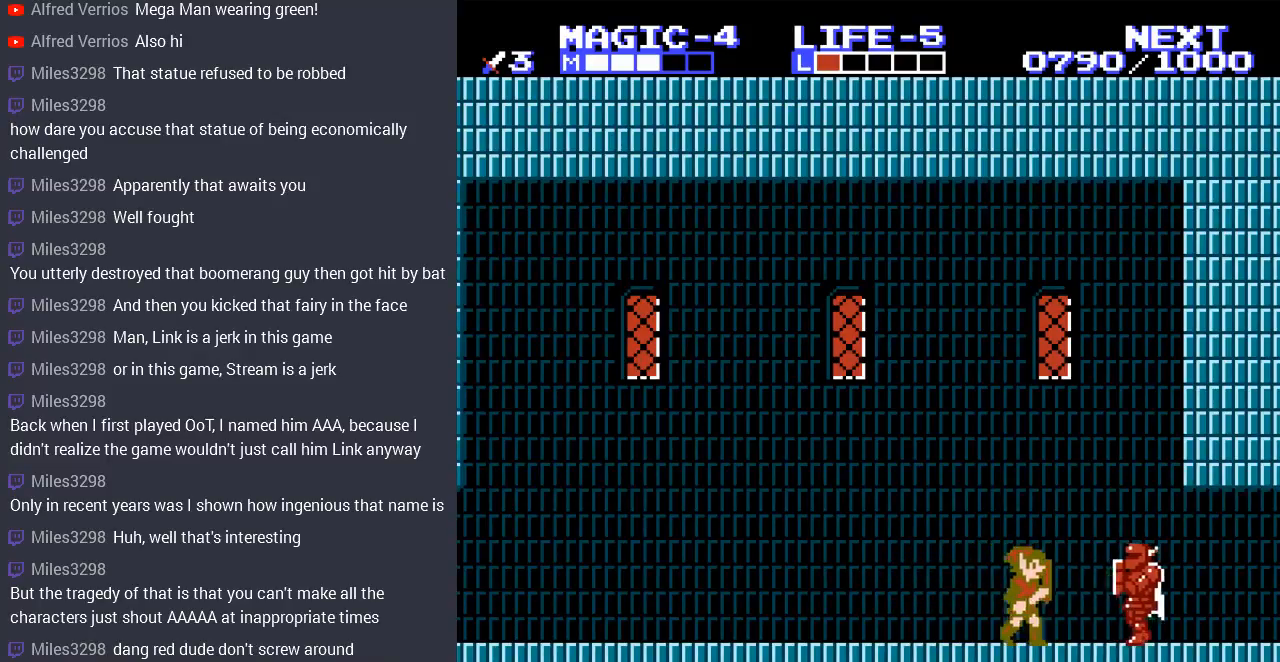
{"buttons": [], "events": [[67, "DPAD_DOWN", "down"], [100, "B", "down"], [300, "DPAD_DOWN", "up"], [300, "DPAD_RIGHT", "up"], [333, "B", "up"]]}
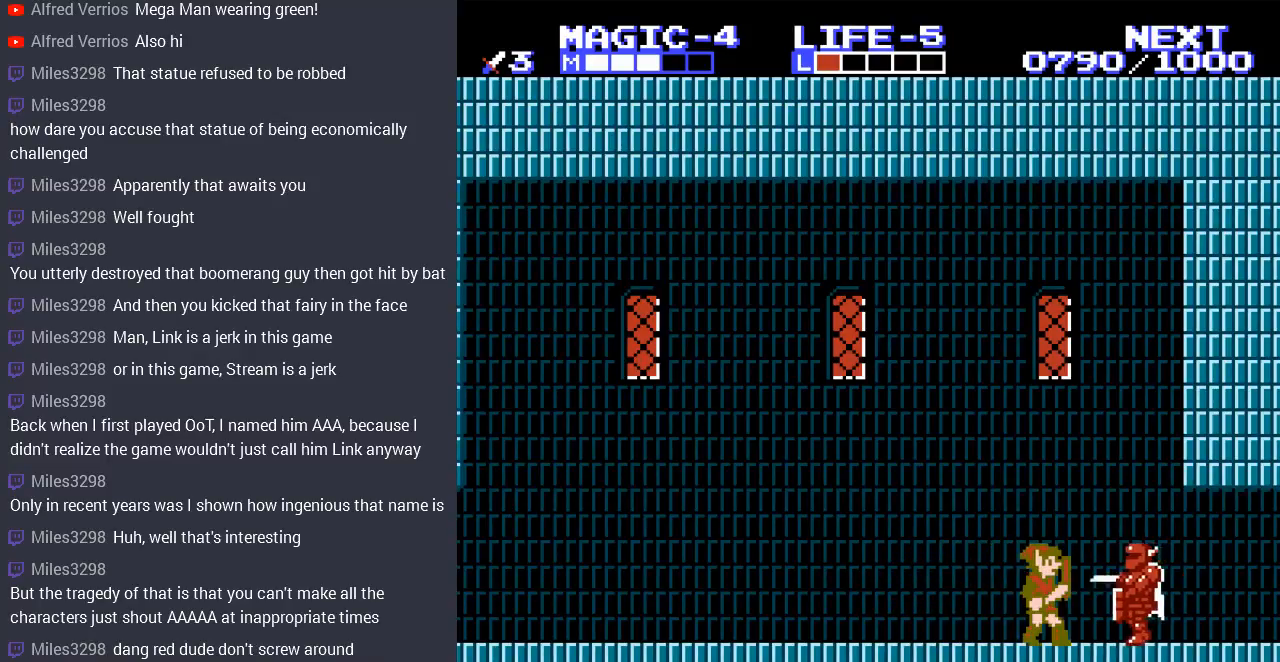
{"buttons": ["B", "DPAD_RIGHT"], "events": [[133, "DPAD_RIGHT", "down"], [467, "B", "down"]]}
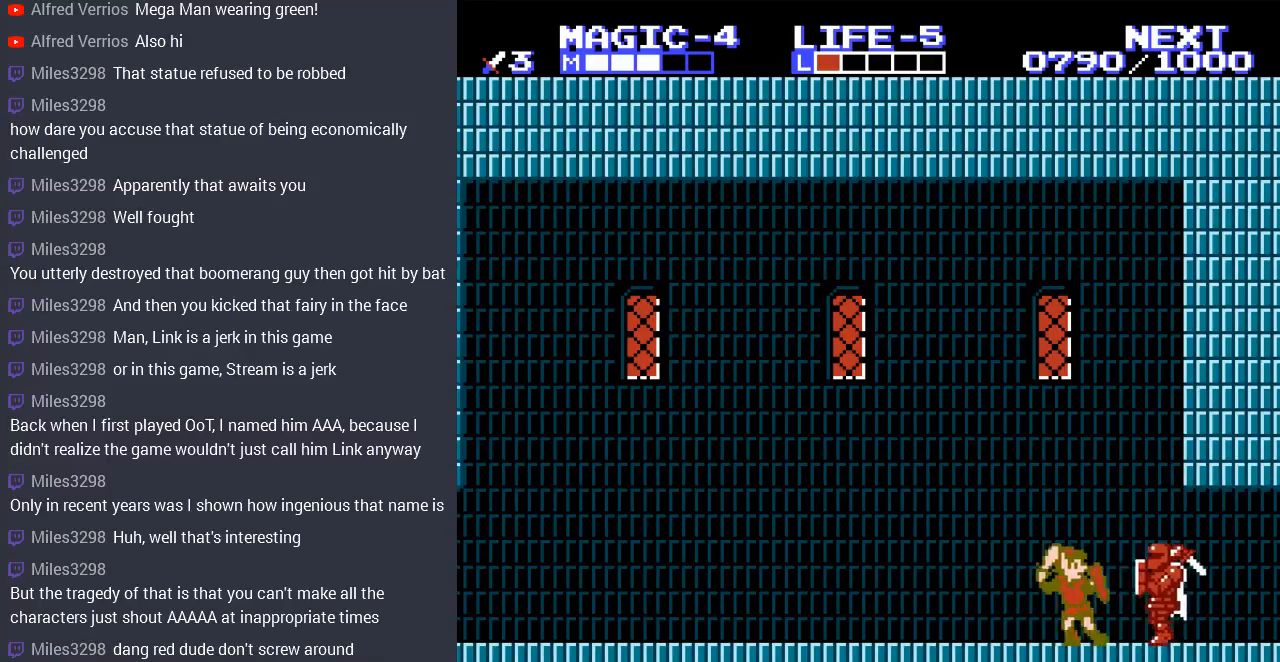
{"buttons": ["DPAD_RIGHT"], "events": [[100, "DPAD_RIGHT", "up"], [200, "B", "up"], [433, "DPAD_RIGHT", "down"]]}
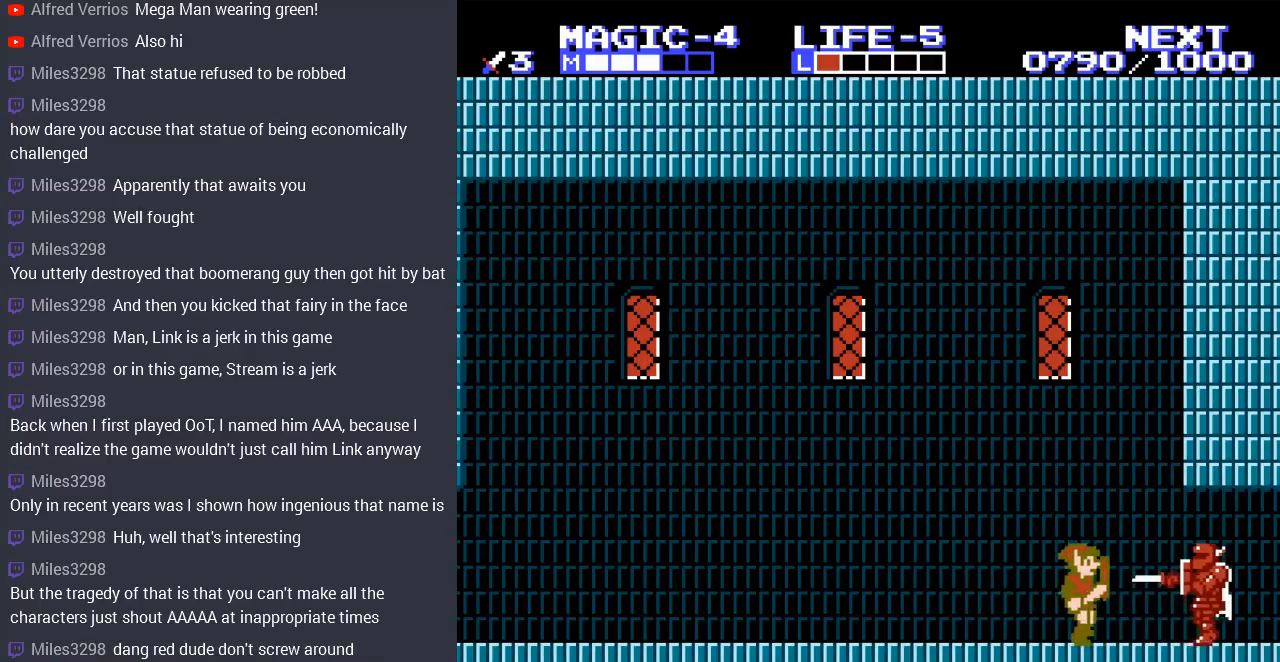
{"buttons": [], "events": [[200, "DPAD_DOWN", "down"], [233, "B", "down"], [233, "DPAD_RIGHT", "up"], [300, "DPAD_RIGHT", "down"], [367, "DPAD_RIGHT", "up"], [400, "B", "up"], [400, "DPAD_DOWN", "up"]]}
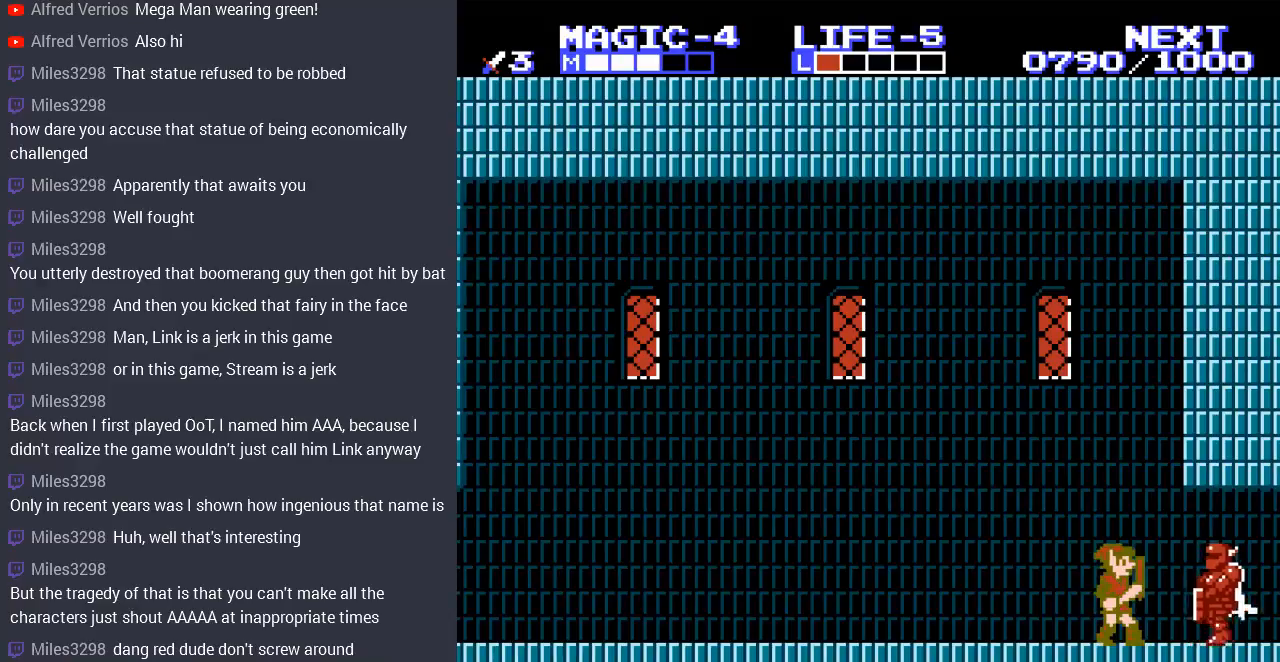
{"buttons": ["DPAD_LEFT"], "events": [[33, "DPAD_LEFT", "down"], [133, "DPAD_UP", "down"], [267, "A", "down"], [300, "DPAD_UP", "up"], [500, "A", "up"]]}
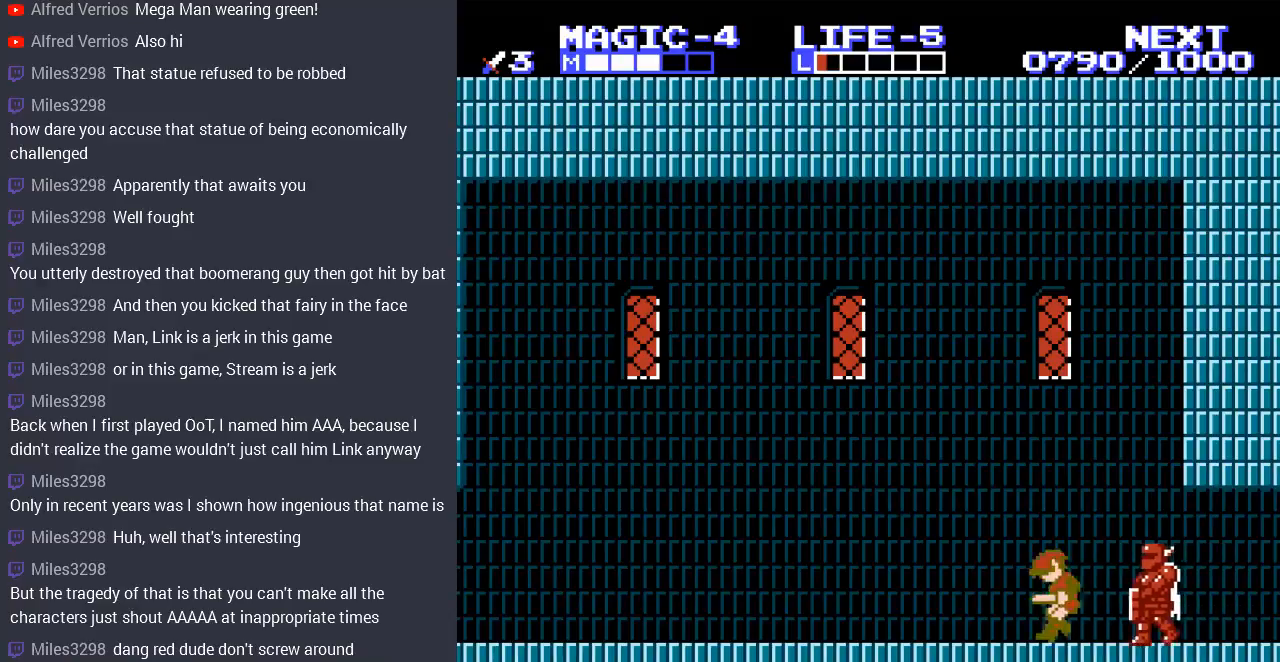
{"buttons": ["DPAD_UP"], "events": [[33, "DPAD_LEFT", "up"], [67, "DPAD_LEFT", "down"], [500, "DPAD_LEFT", "up"], [500, "DPAD_UP", "down"]]}